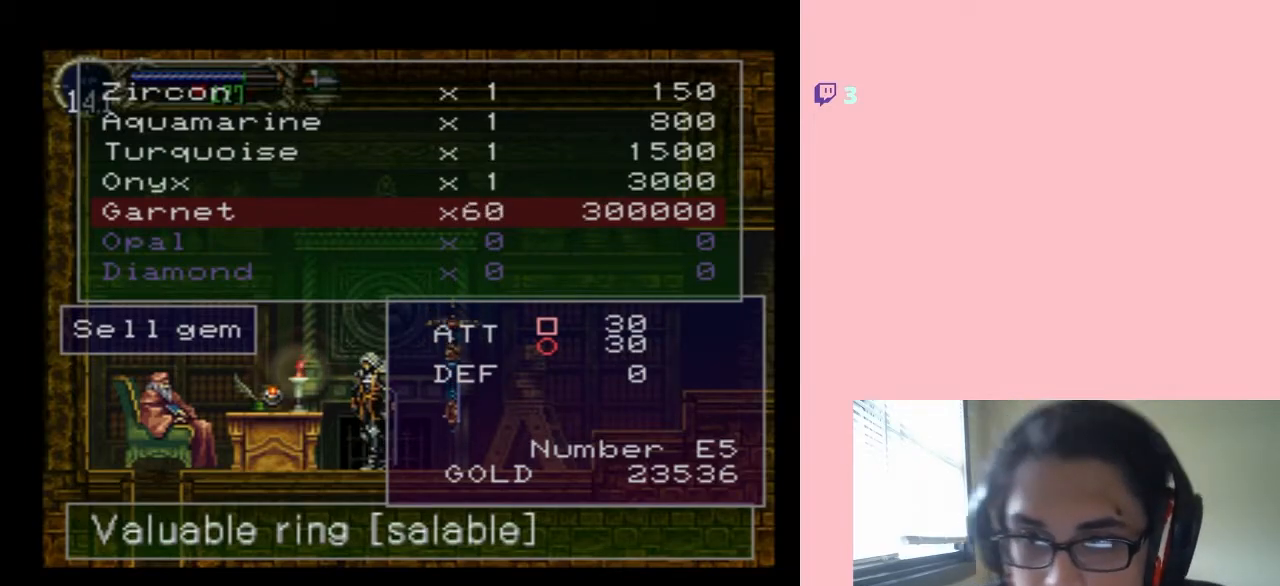
Gameplay with a controller (Nintendo layout); each line is a JSON object with the inputs held at the frame after it. "events" lists button and stick changes between this image and that frame as [ms after this image, input, new state], when the widget could be followed in between. Not read: L2 L3 R2 R3.
{"buttons": ["DPAD_RIGHT"], "left_stick": "center", "right_stick": "center", "events": []}
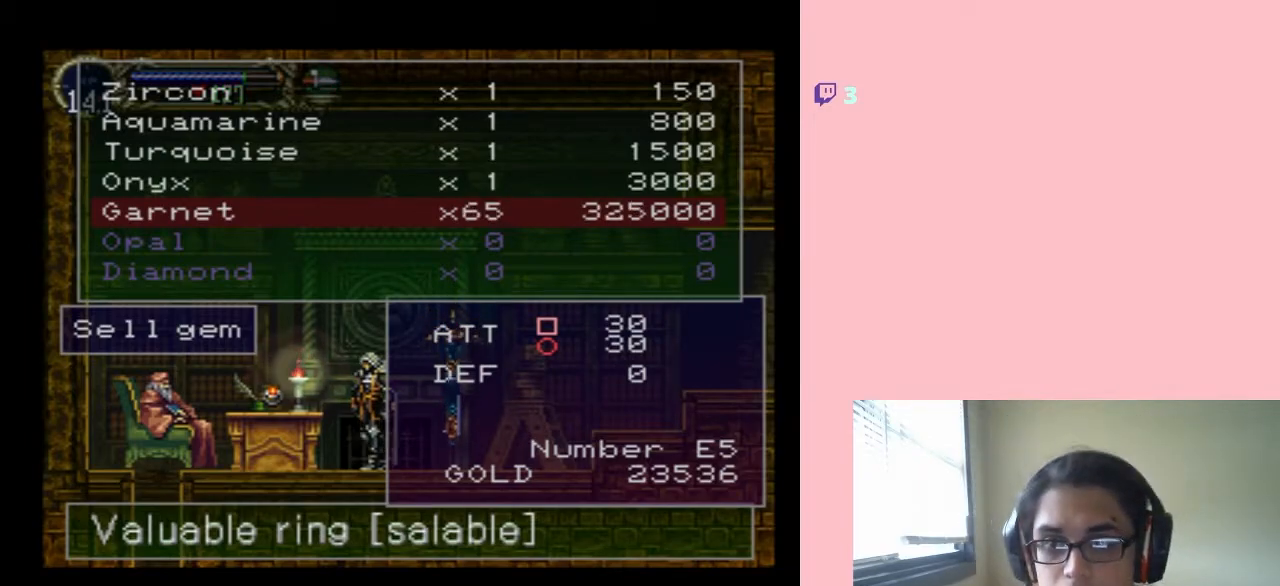
{"buttons": ["DPAD_RIGHT"], "left_stick": "center", "right_stick": "center", "events": []}
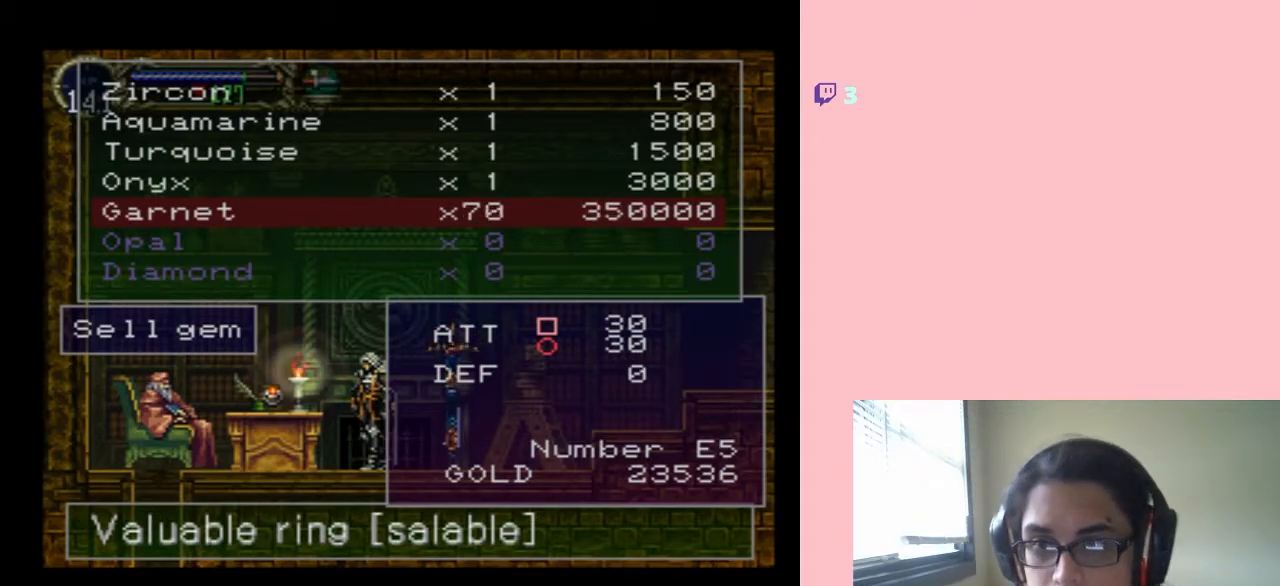
{"buttons": ["DPAD_RIGHT"], "left_stick": "center", "right_stick": "center", "events": []}
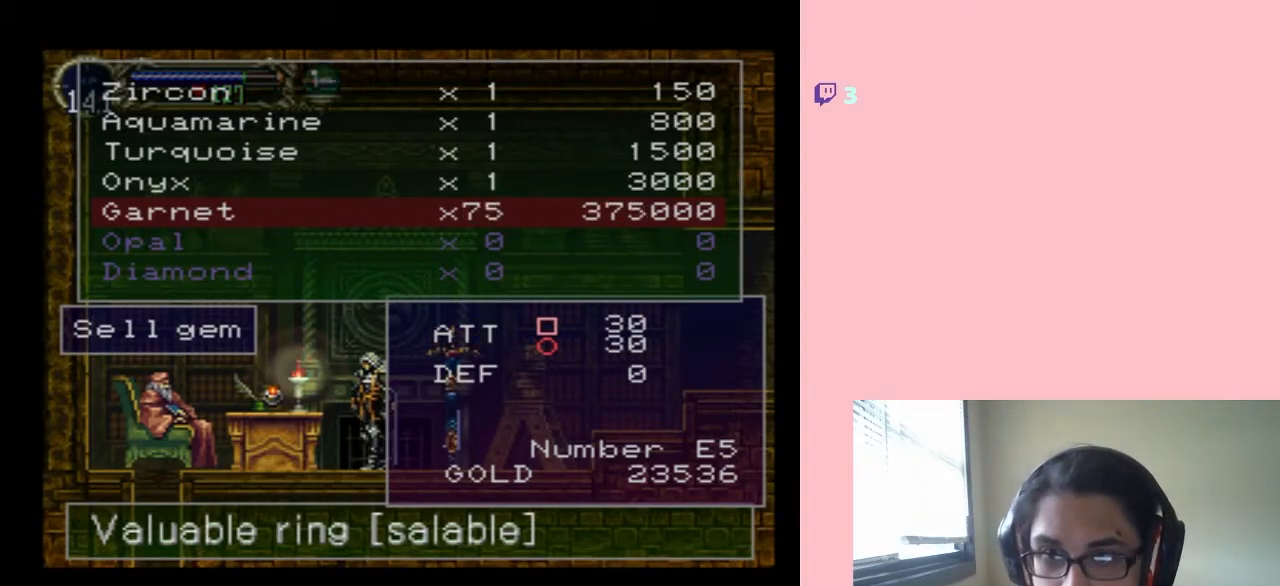
{"buttons": ["DPAD_RIGHT"], "left_stick": "center", "right_stick": "center", "events": []}
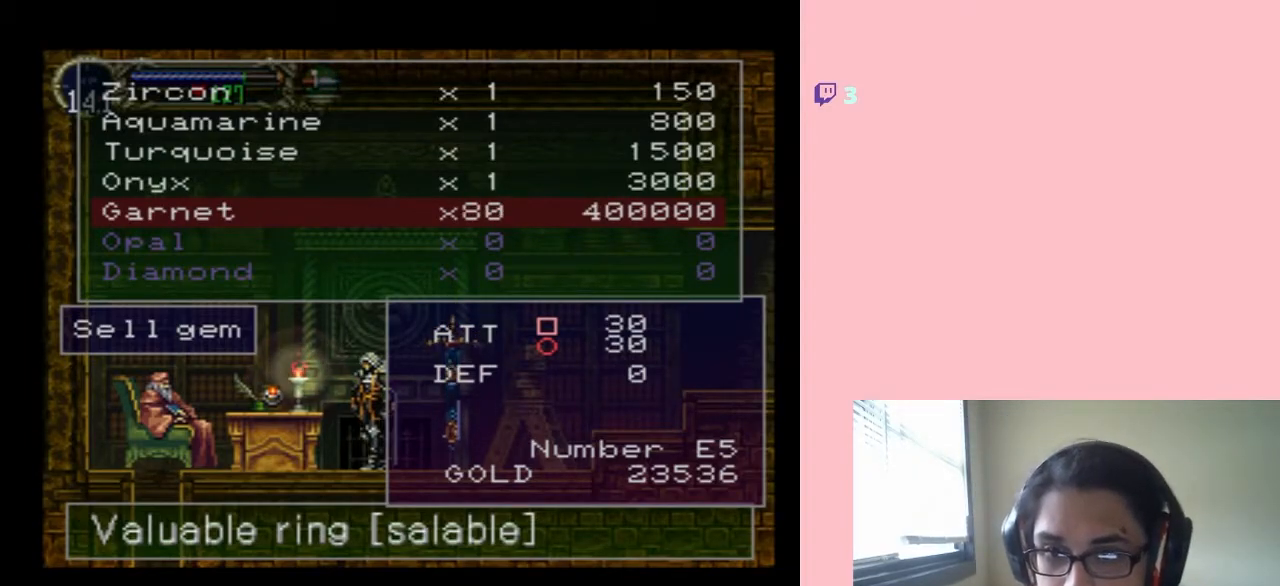
{"buttons": ["DPAD_RIGHT"], "left_stick": "center", "right_stick": "center", "events": []}
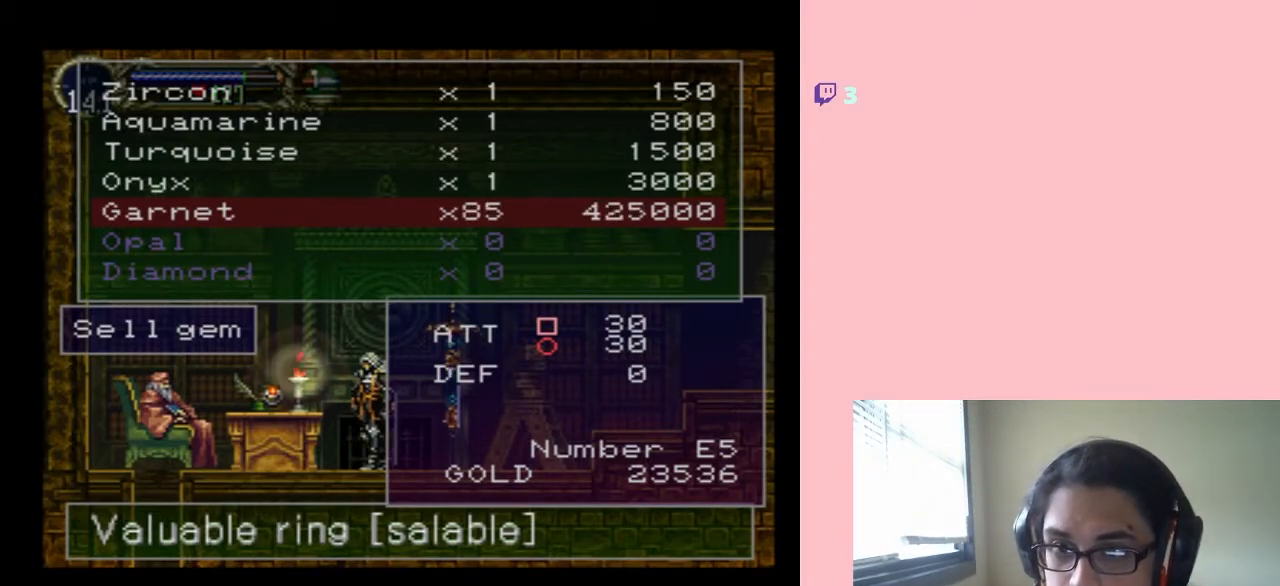
{"buttons": ["DPAD_RIGHT"], "left_stick": "center", "right_stick": "center", "events": []}
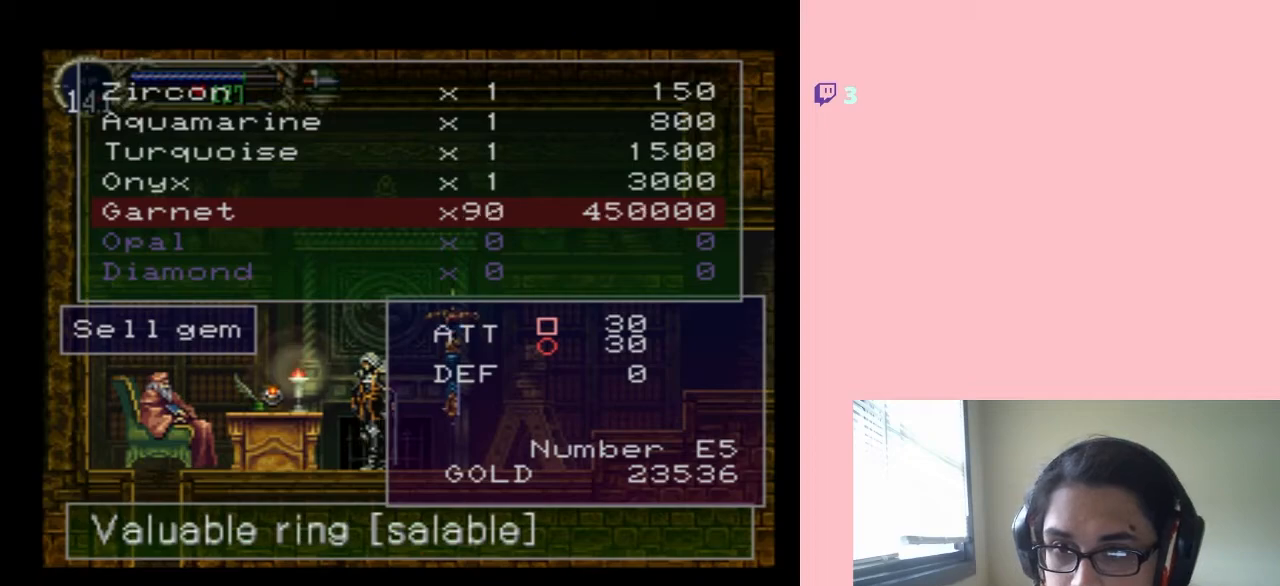
{"buttons": ["DPAD_RIGHT"], "left_stick": "center", "right_stick": "center", "events": []}
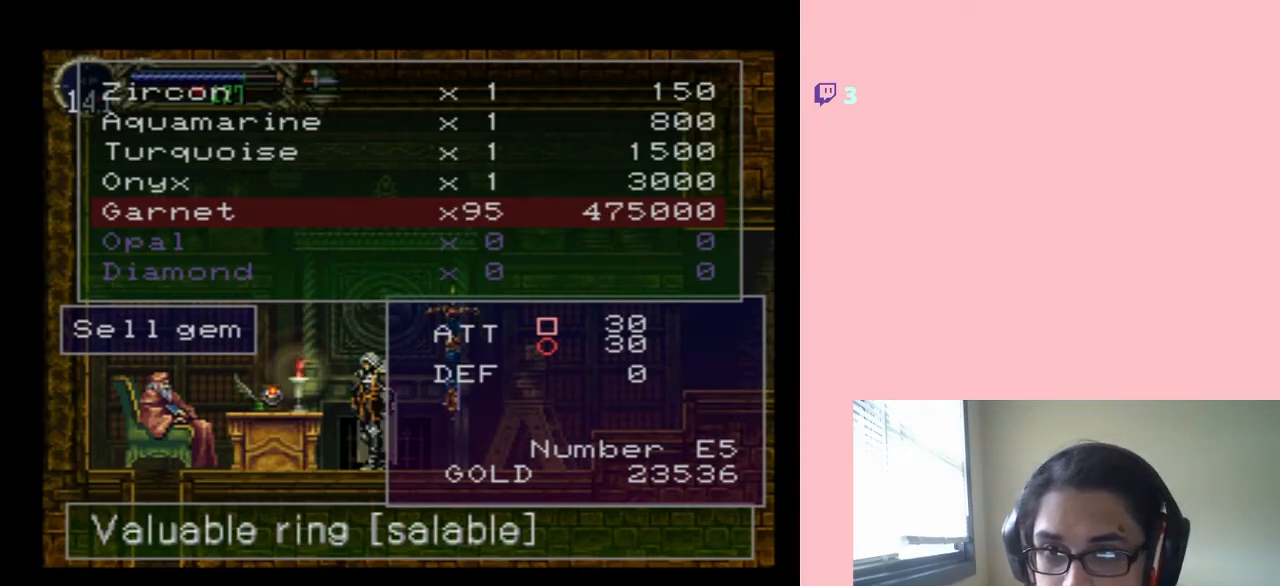
{"buttons": ["DPAD_RIGHT"], "left_stick": "center", "right_stick": "center", "events": []}
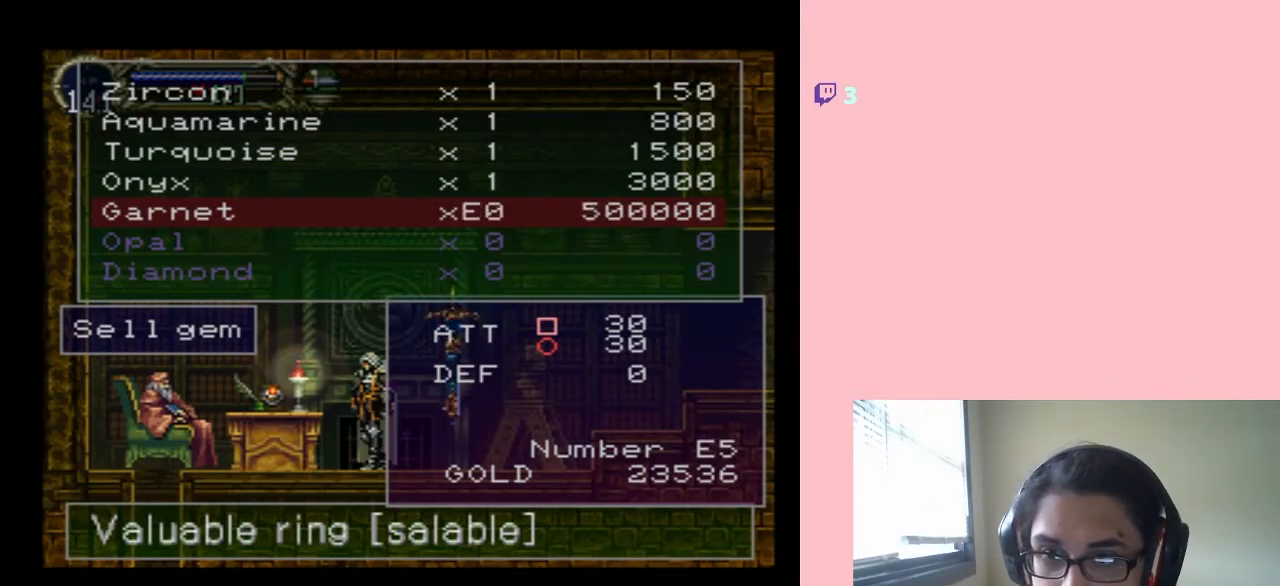
{"buttons": ["DPAD_RIGHT"], "left_stick": "center", "right_stick": "center", "events": []}
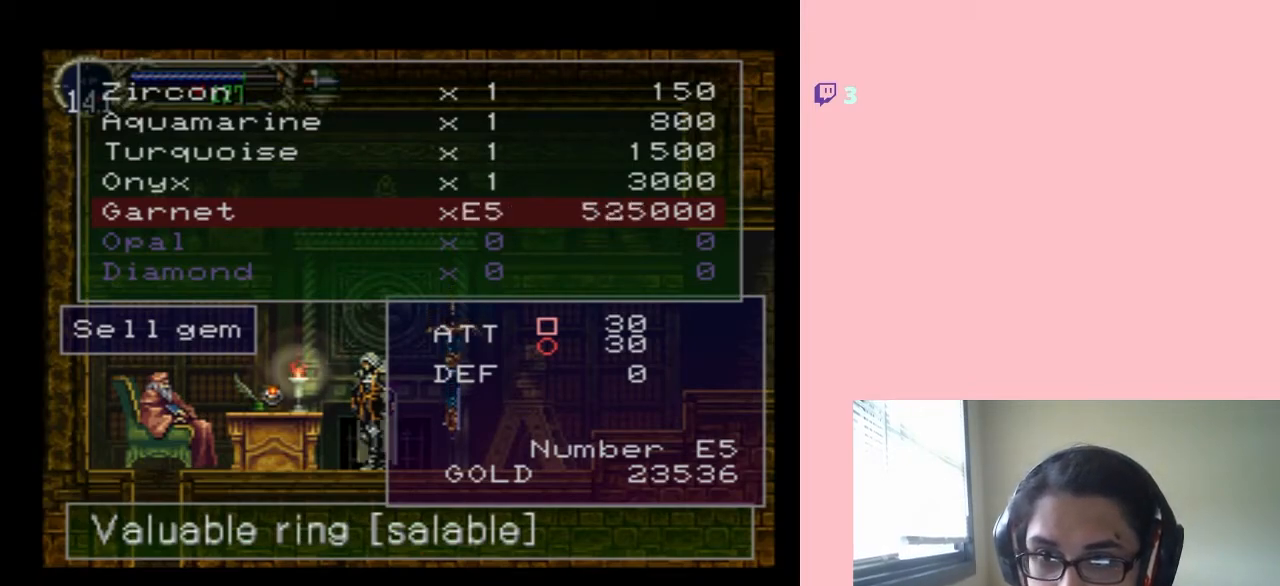
{"buttons": ["DPAD_LEFT"], "left_stick": "center", "right_stick": "center", "events": [[133, "DPAD_RIGHT", "up"], [267, "DPAD_LEFT", "down"]]}
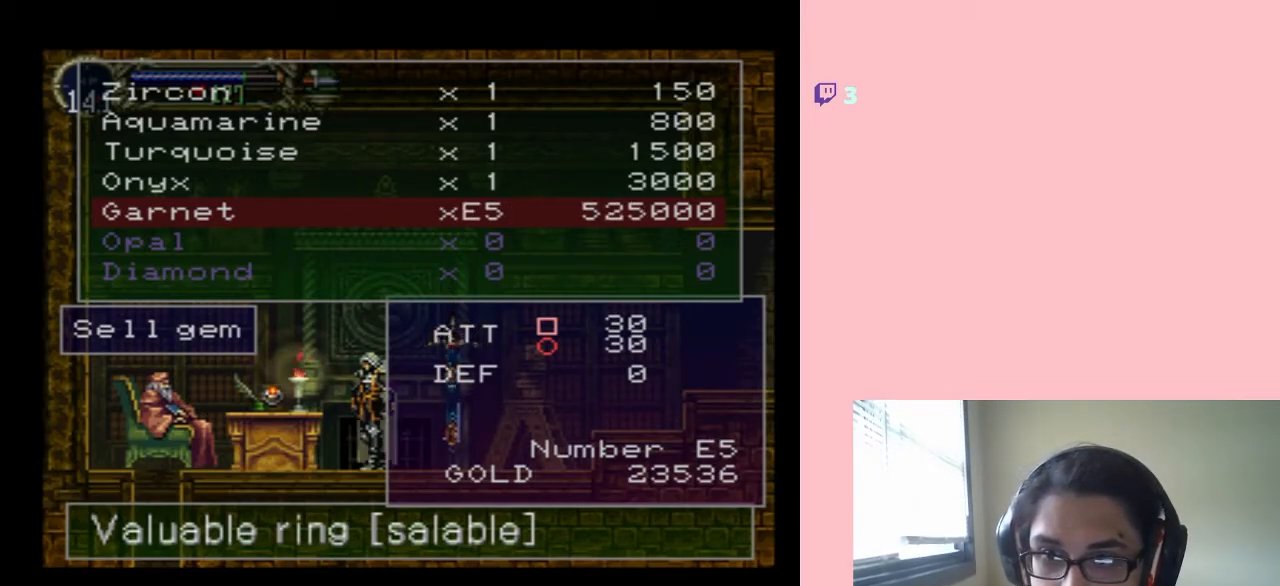
{"buttons": ["DPAD_LEFT"], "left_stick": "center", "right_stick": "center", "events": []}
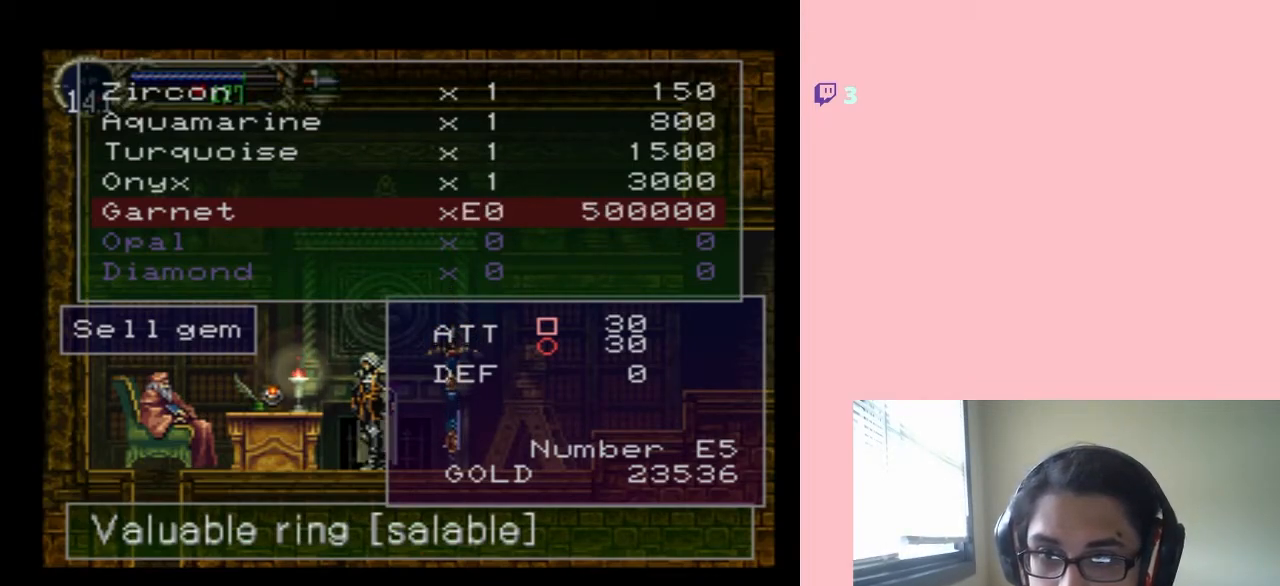
{"buttons": [], "left_stick": "center", "right_stick": "center", "events": [[367, "DPAD_LEFT", "up"]]}
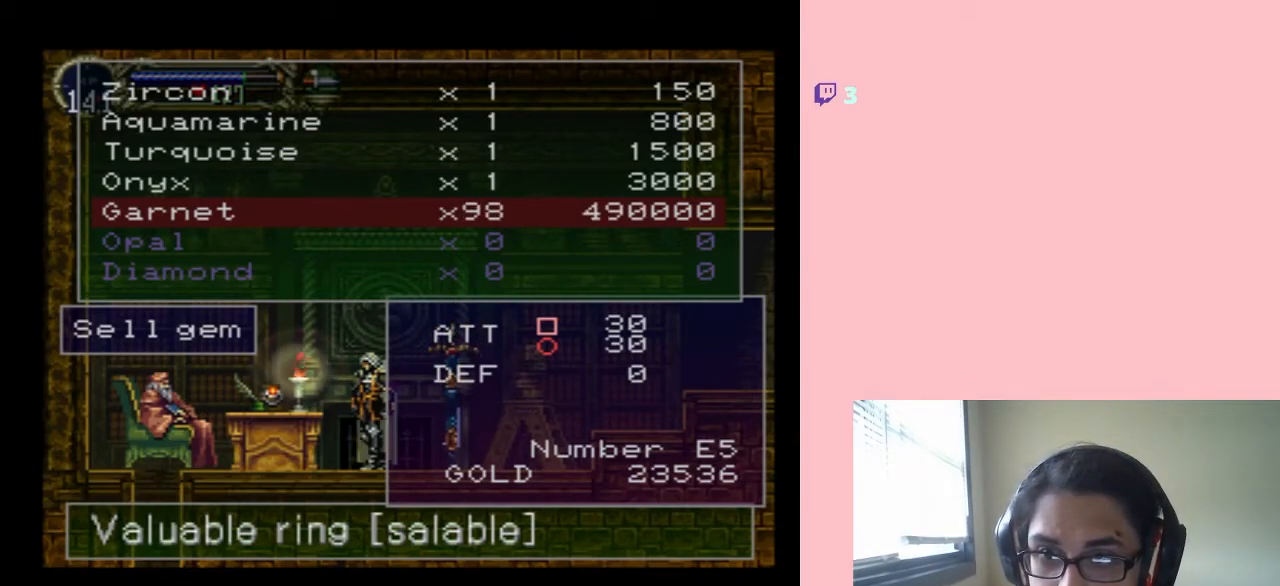
{"buttons": [], "left_stick": "center", "right_stick": "center", "events": [[17, "DPAD_RIGHT", "down"], [200, "DPAD_RIGHT", "up"], [283, "DPAD_RIGHT", "down"], [400, "DPAD_RIGHT", "up"]]}
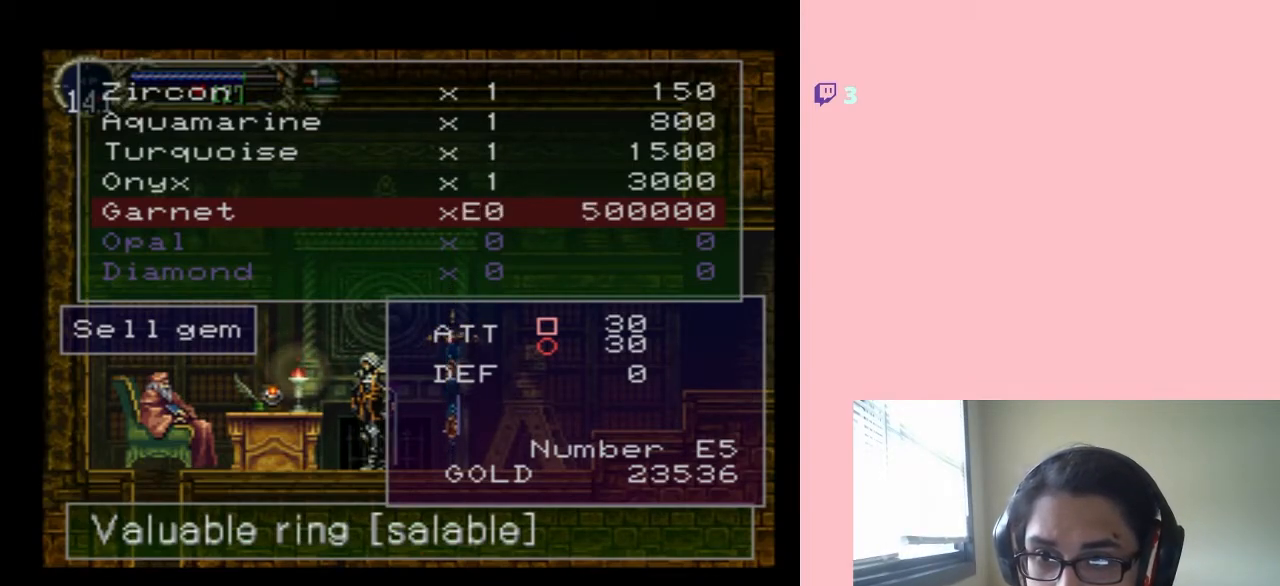
{"buttons": [], "left_stick": "center", "right_stick": "center", "events": [[17, "DPAD_RIGHT", "down"], [100, "DPAD_RIGHT", "up"], [217, "DPAD_RIGHT", "down"], [317, "DPAD_RIGHT", "up"], [400, "DPAD_RIGHT", "down"], [500, "DPAD_RIGHT", "up"]]}
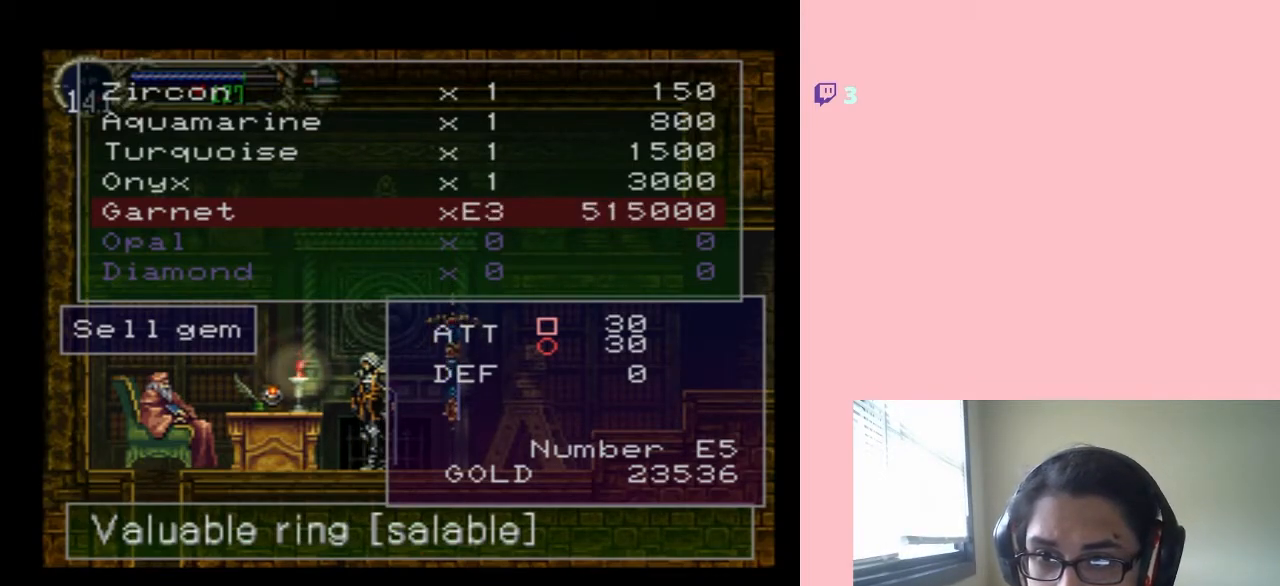
{"buttons": ["DPAD_RIGHT"], "left_stick": "center", "right_stick": "center", "events": [[83, "DPAD_RIGHT", "down"], [183, "DPAD_RIGHT", "up"], [300, "DPAD_RIGHT", "down"], [367, "DPAD_RIGHT", "up"], [483, "DPAD_RIGHT", "down"]]}
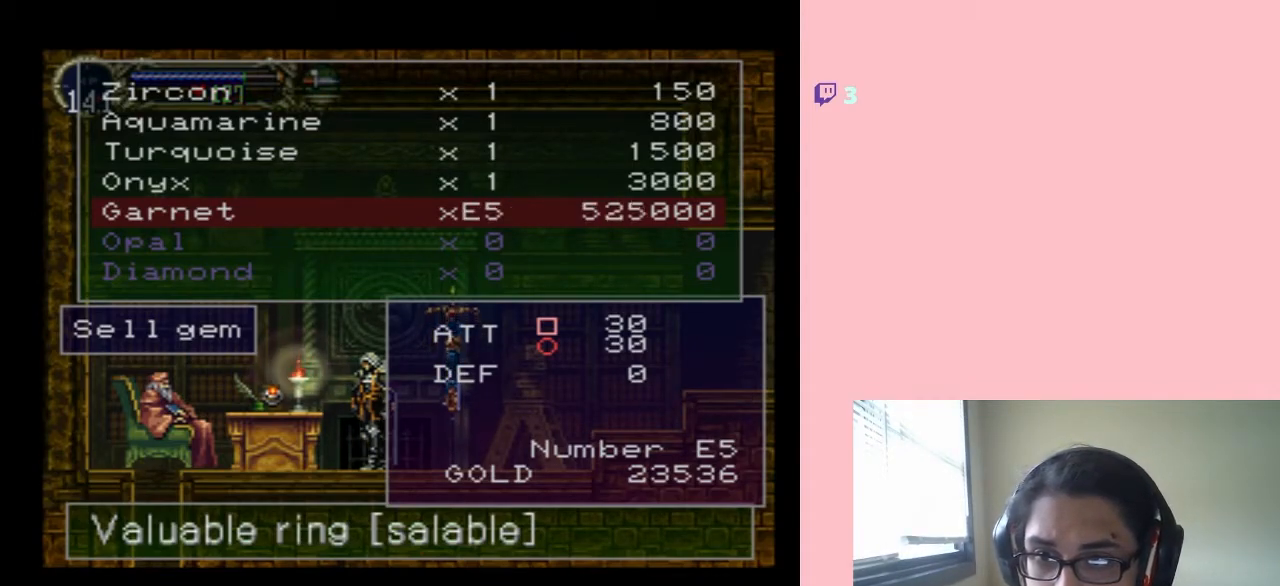
{"buttons": ["DPAD_LEFT"], "left_stick": "center", "right_stick": "center", "events": [[67, "DPAD_RIGHT", "up"], [183, "DPAD_RIGHT", "down"], [283, "DPAD_RIGHT", "up"], [467, "DPAD_LEFT", "down"]]}
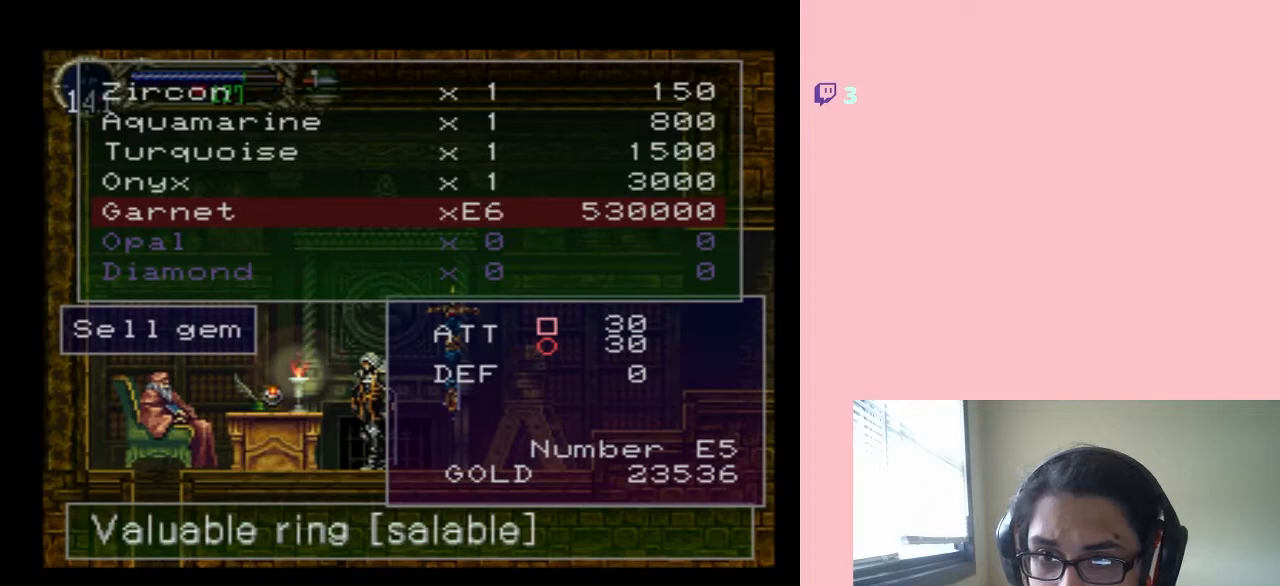
{"buttons": ["DPAD_LEFT"], "left_stick": "center", "right_stick": "center", "events": [[83, "DPAD_LEFT", "up"], [183, "DPAD_LEFT", "down"], [300, "DPAD_LEFT", "up"], [400, "DPAD_LEFT", "down"]]}
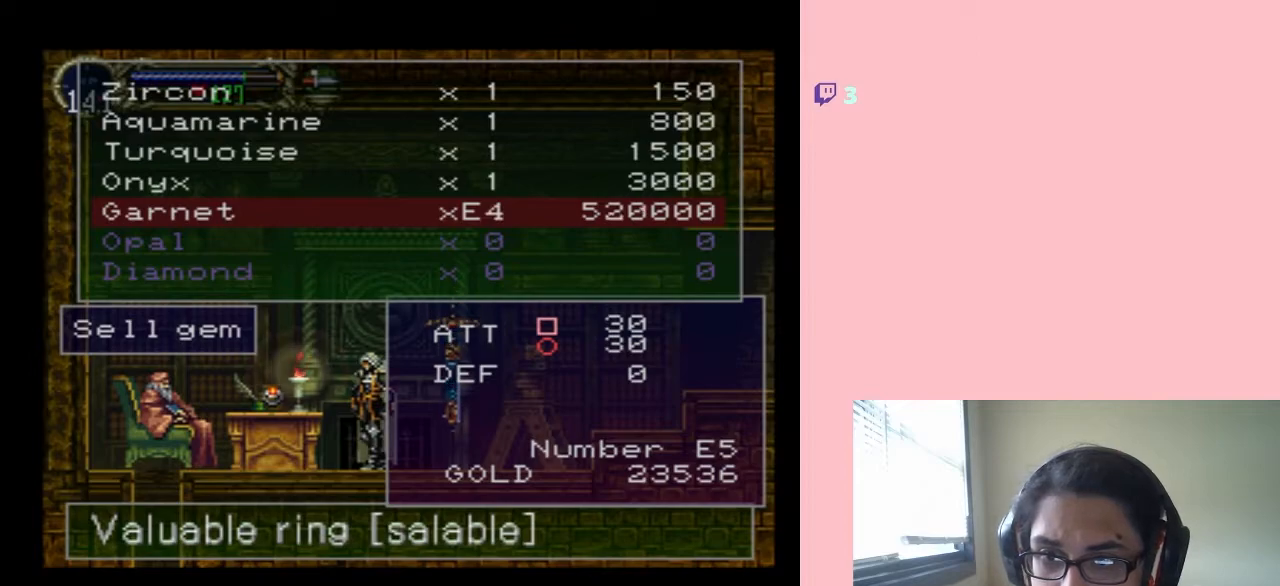
{"buttons": [], "left_stick": "center", "right_stick": "center", "events": [[33, "DPAD_LEFT", "up"], [100, "DPAD_LEFT", "down"], [217, "DPAD_LEFT", "up"], [300, "DPAD_LEFT", "down"], [433, "DPAD_LEFT", "up"]]}
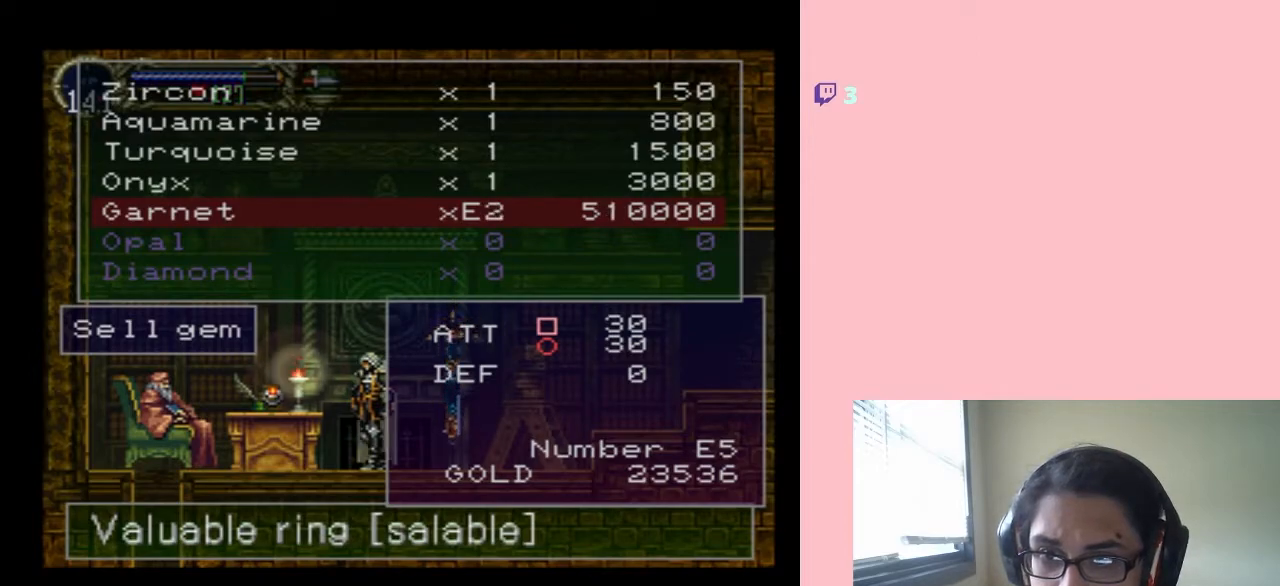
{"buttons": ["DPAD_LEFT"], "left_stick": "center", "right_stick": "center", "events": [[50, "DPAD_LEFT", "down"], [183, "DPAD_LEFT", "up"], [267, "DPAD_LEFT", "down"], [367, "DPAD_LEFT", "up"], [500, "DPAD_LEFT", "down"]]}
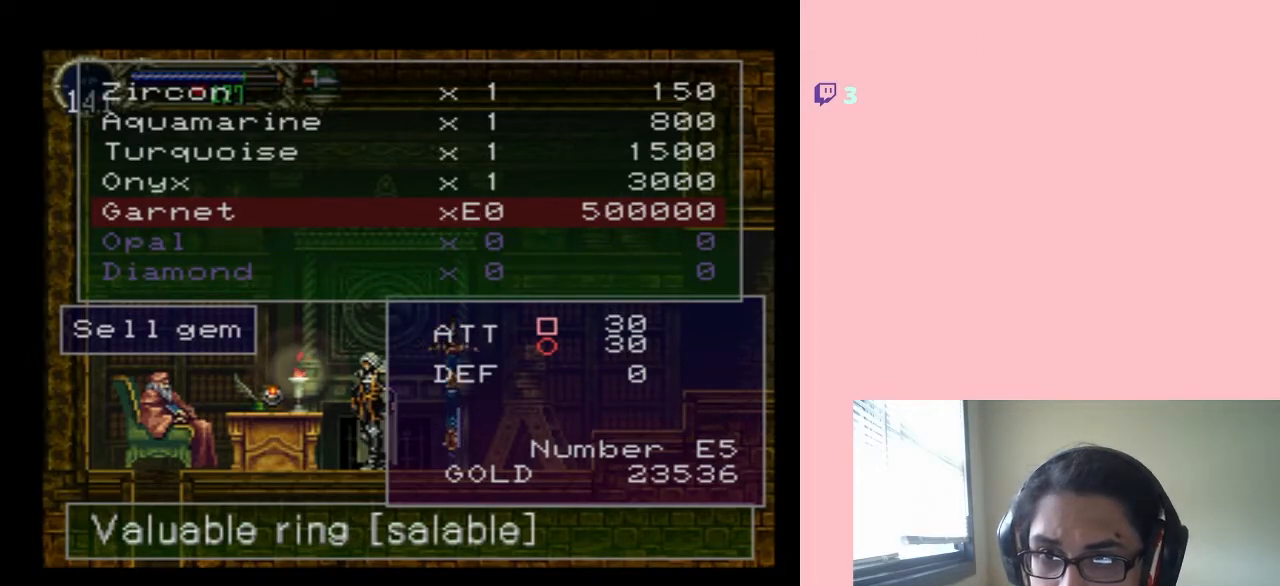
{"buttons": [], "left_stick": "center", "right_stick": "center", "events": [[100, "DPAD_LEFT", "up"]]}
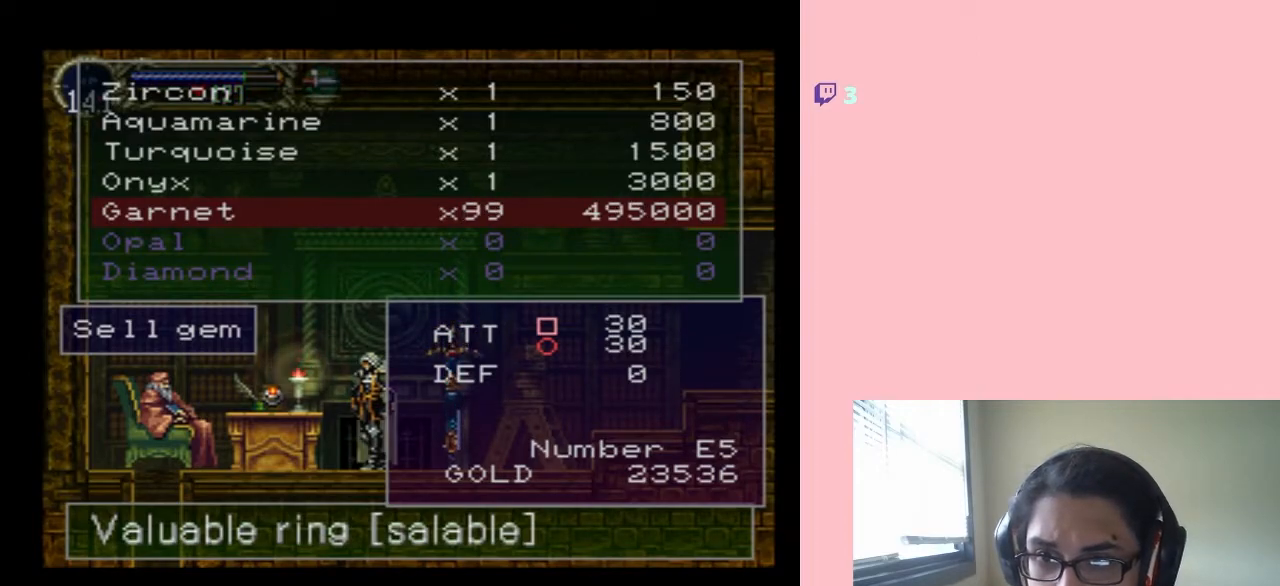
{"buttons": [], "left_stick": "center", "right_stick": "center", "events": [[83, "B", "down"], [200, "B", "up"]]}
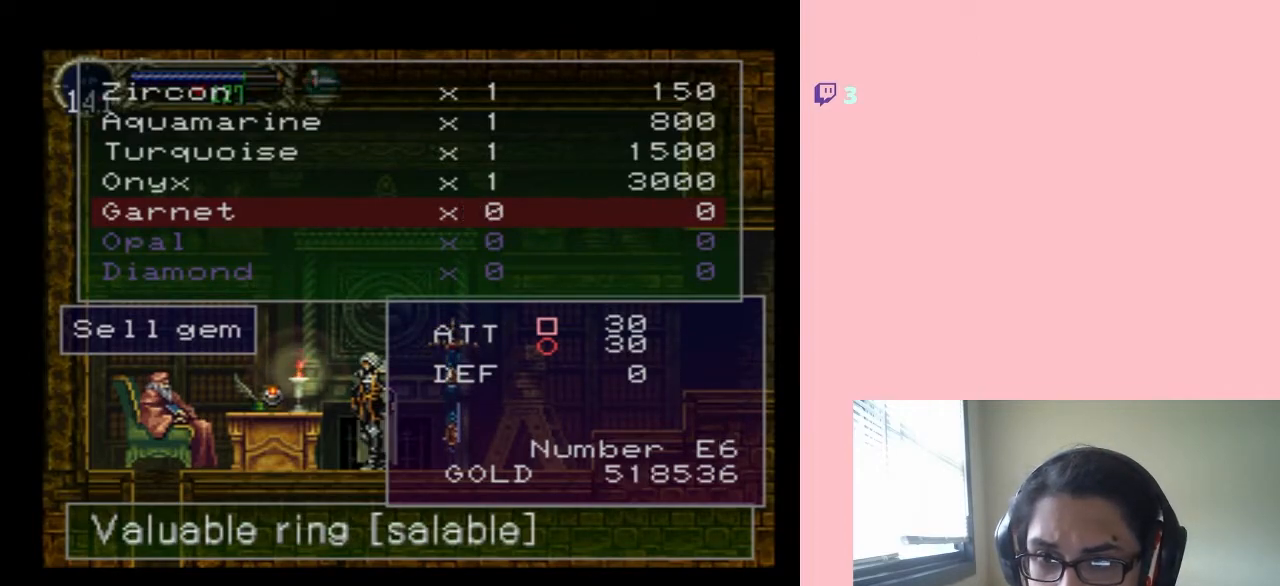
{"buttons": ["DPAD_RIGHT"], "left_stick": "center", "right_stick": "center", "events": [[400, "DPAD_RIGHT", "down"]]}
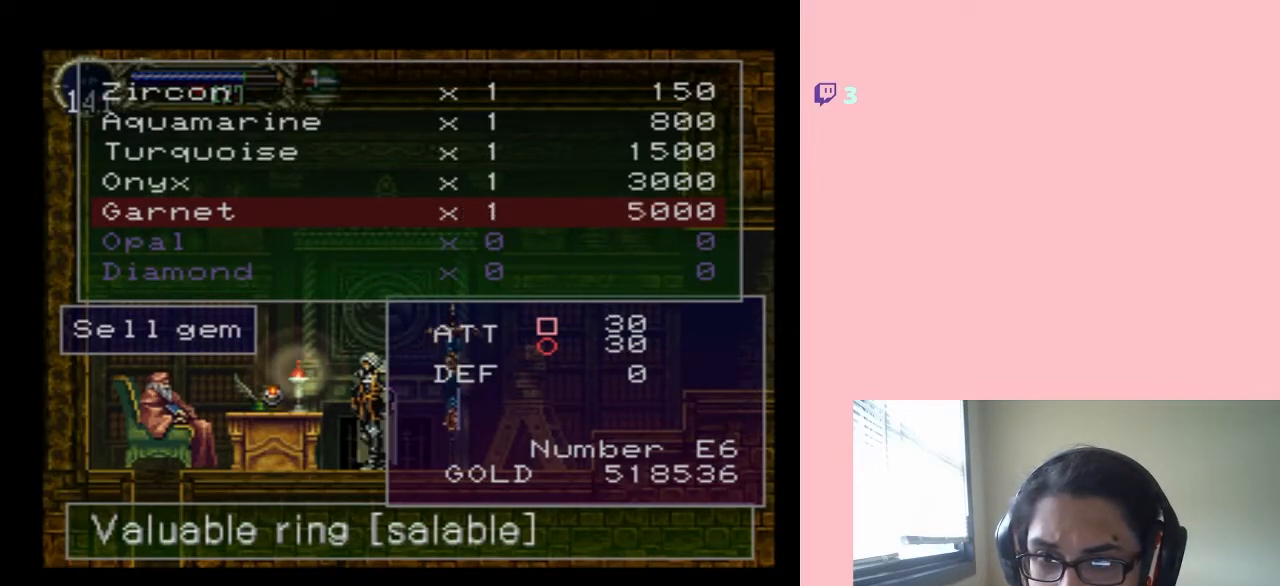
{"buttons": ["DPAD_RIGHT"], "left_stick": "center", "right_stick": "center", "events": []}
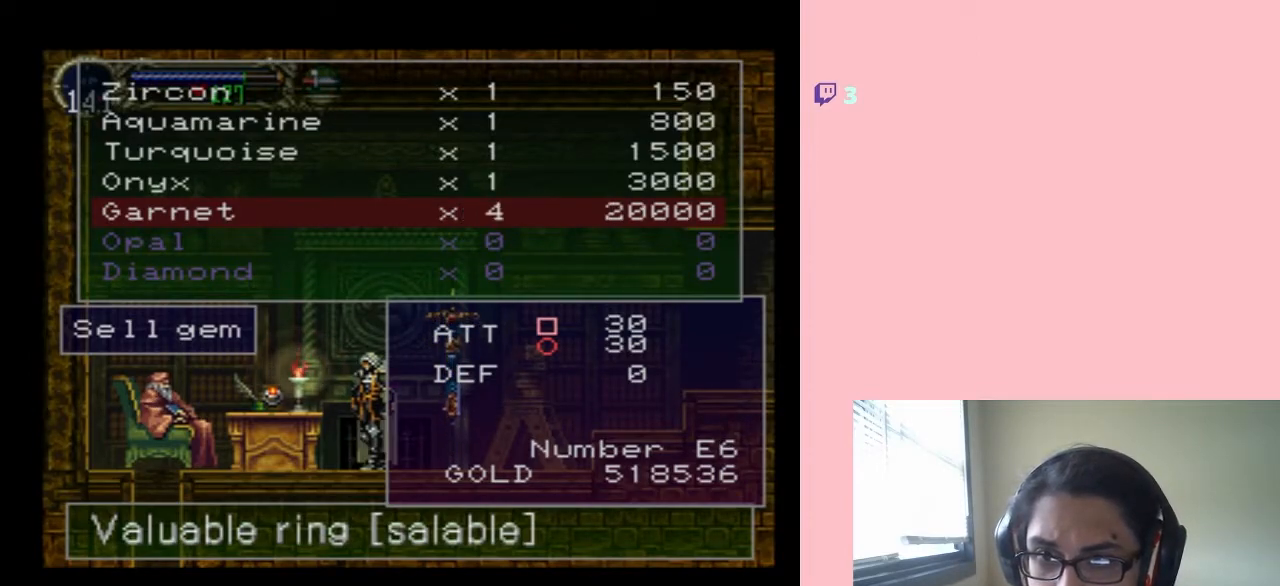
{"buttons": ["DPAD_RIGHT"], "left_stick": "center", "right_stick": "center", "events": []}
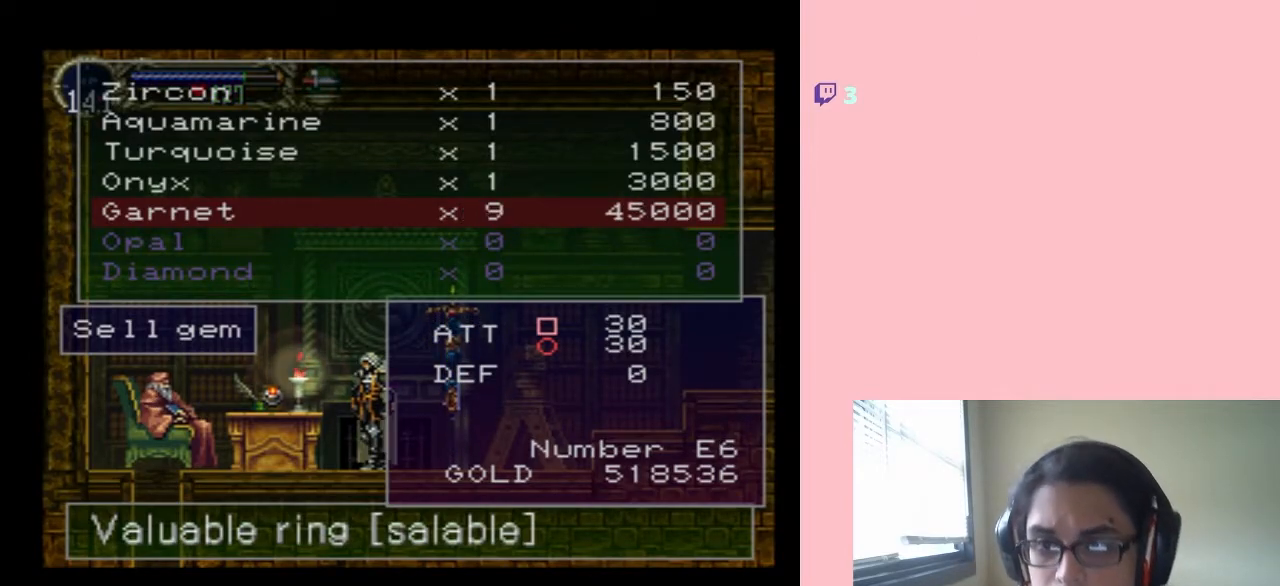
{"buttons": ["DPAD_RIGHT"], "left_stick": "center", "right_stick": "center", "events": []}
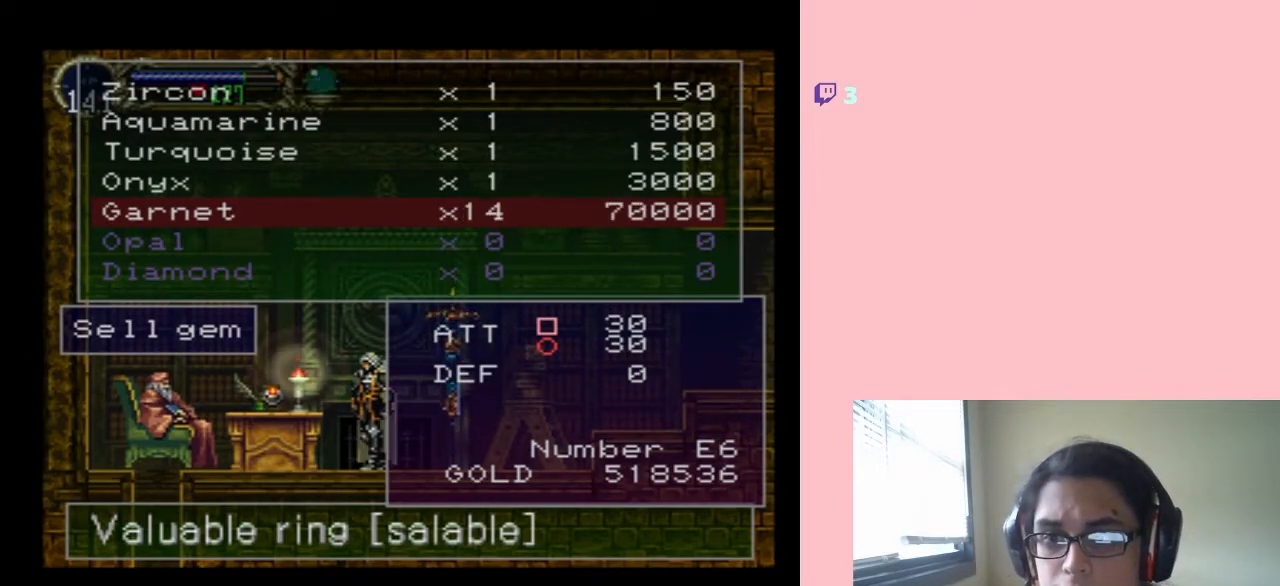
{"buttons": ["DPAD_RIGHT"], "left_stick": "center", "right_stick": "center", "events": []}
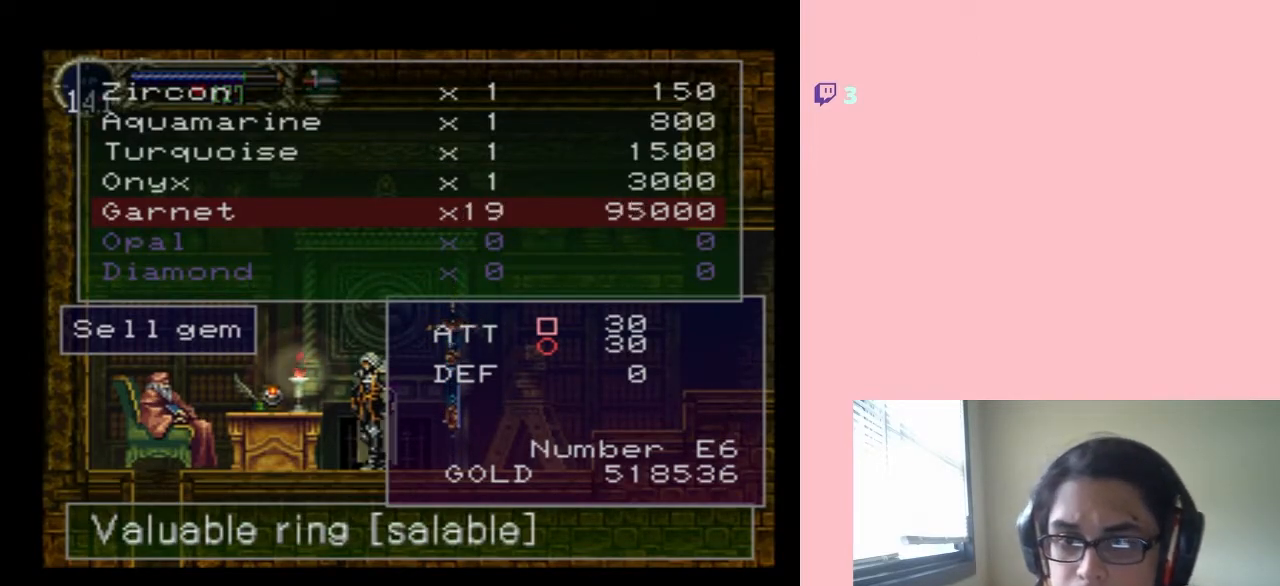
{"buttons": ["DPAD_RIGHT"], "left_stick": "center", "right_stick": "center", "events": []}
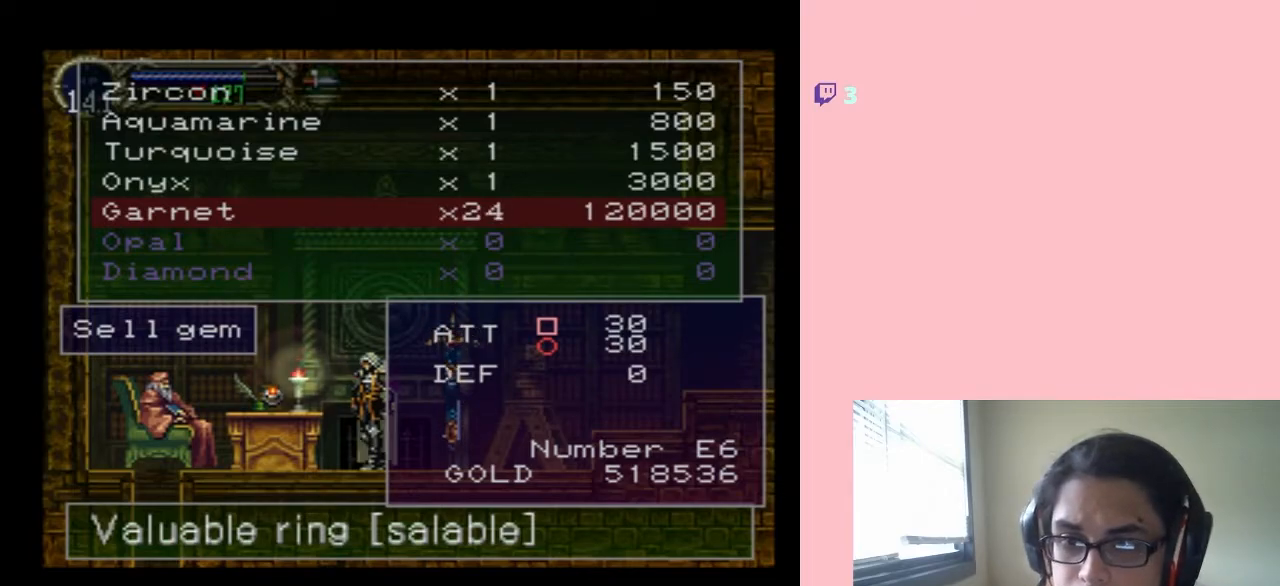
{"buttons": ["DPAD_RIGHT"], "left_stick": "center", "right_stick": "center", "events": []}
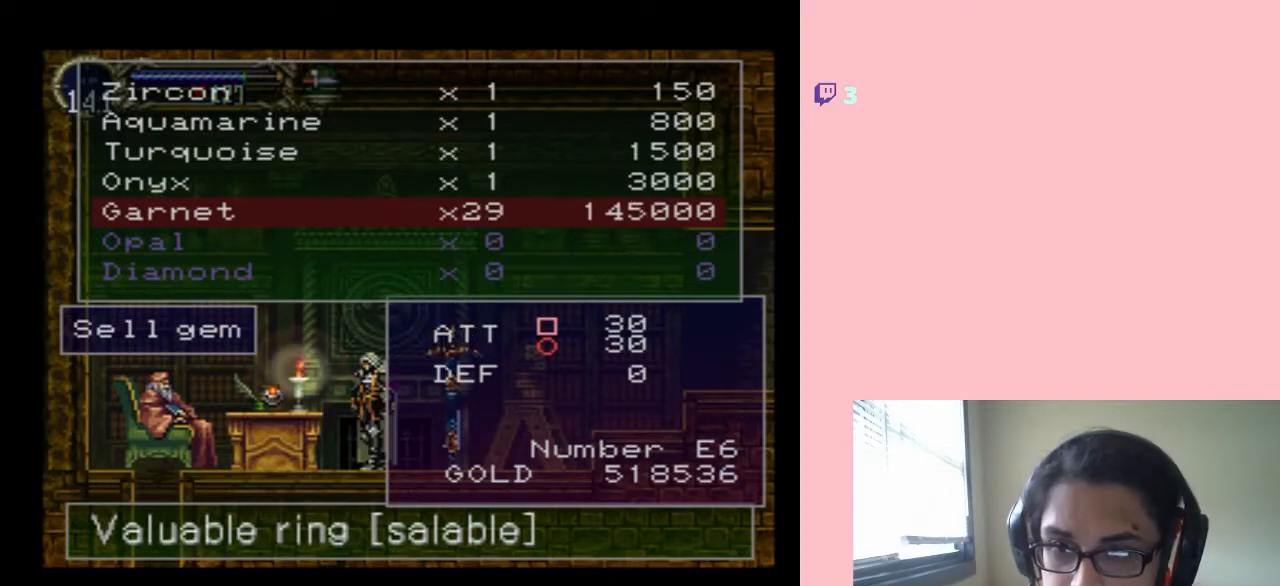
{"buttons": ["DPAD_RIGHT"], "left_stick": "center", "right_stick": "center", "events": []}